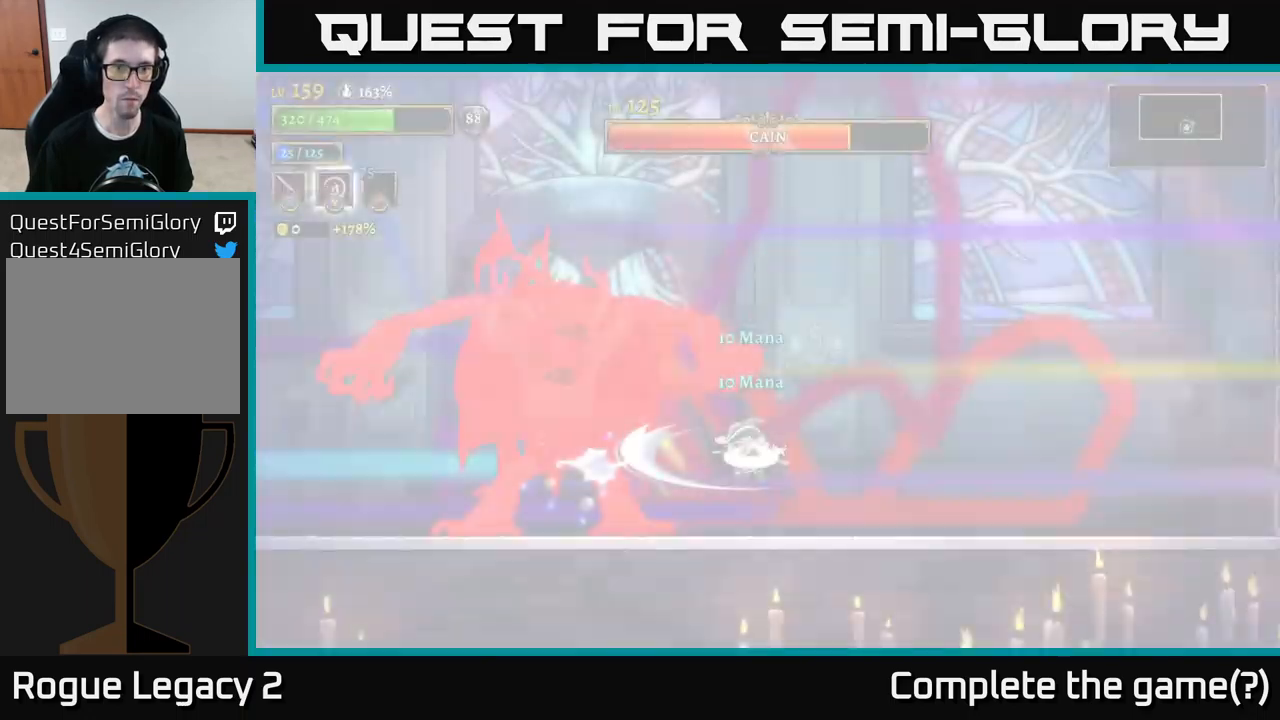
Gameplay with a controller (Xbox layout); each line is a JSON object with the inputs held at the frame after it. "events" lists button and stick changes between this image and that frame as [ms after this image, input, new state], when the widget could be followed in between.
{"buttons": ["A", "X"], "left_stick": "center", "right_stick": "center", "events": [[34, "X", "up"], [134, "X", "down"], [250, "X", "up"], [367, "A", "down"], [484, "X", "down"]]}
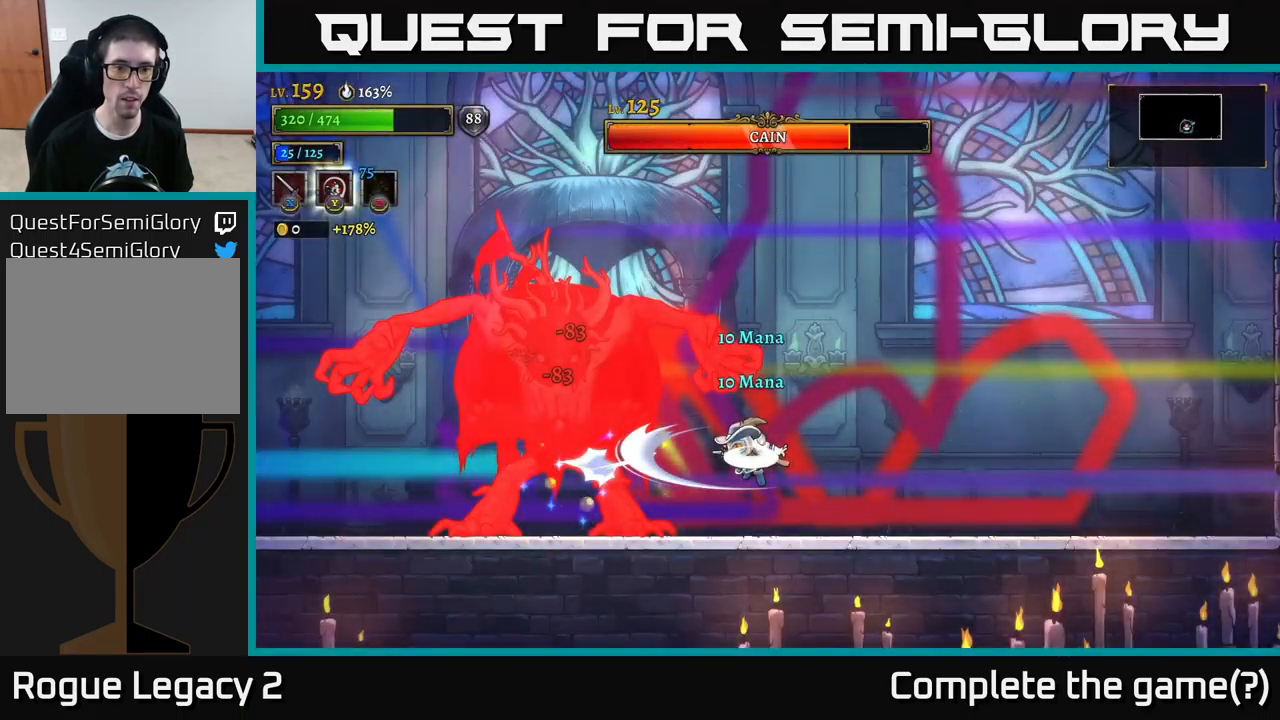
{"buttons": ["A", "X"], "left_stick": "center", "right_stick": "center", "events": [[50, "A", "up"], [100, "X", "up"], [200, "X", "down"], [367, "X", "up"], [400, "A", "down"], [484, "X", "down"]]}
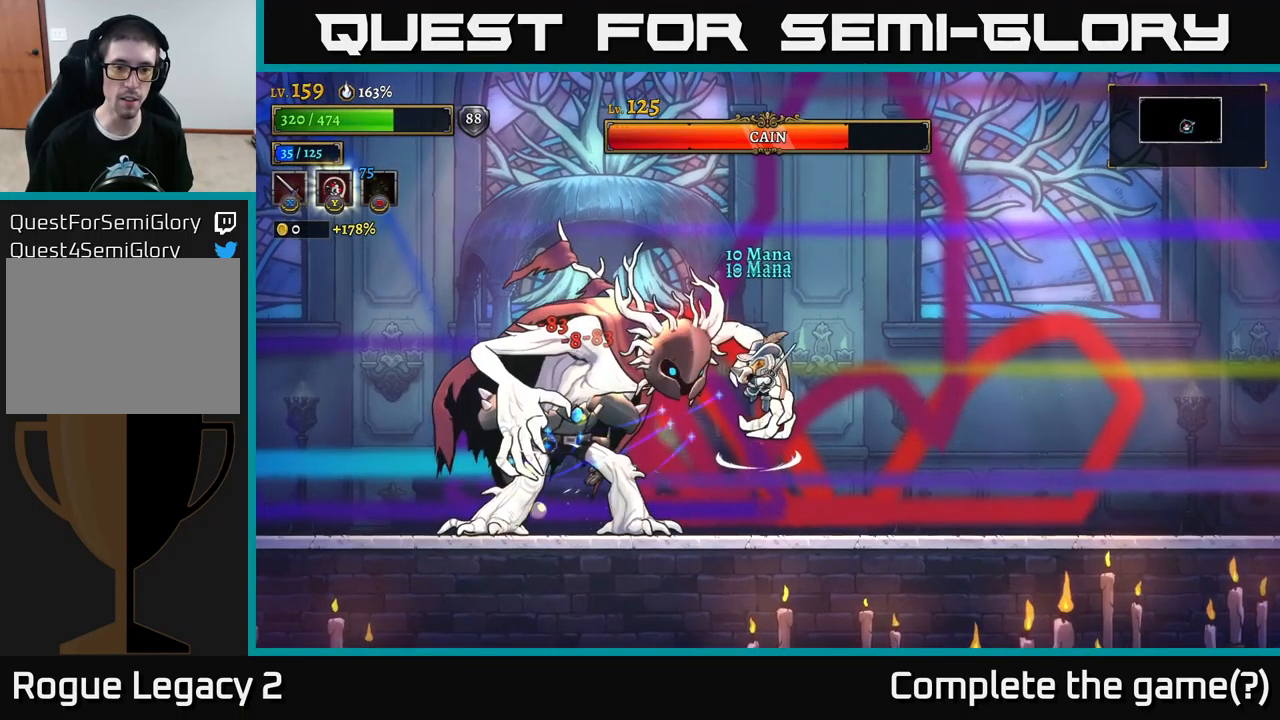
{"buttons": ["A"], "left_stick": "center", "right_stick": "center", "events": [[17, "A", "up"], [84, "X", "up"], [217, "X", "down"], [367, "X", "up"], [467, "A", "down"]]}
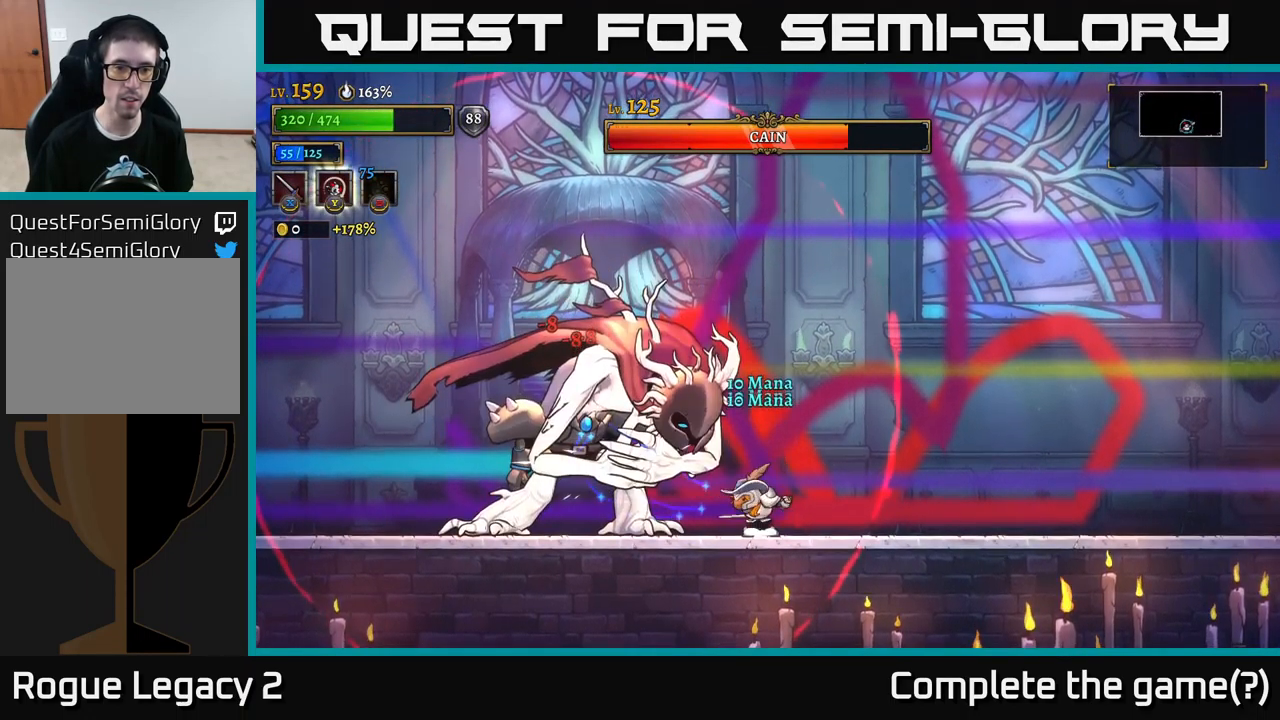
{"buttons": [], "left_stick": "right", "right_stick": "center", "events": [[50, "X", "down"], [100, "A", "up"], [200, "X", "up"], [267, "X", "down"], [400, "X", "up"], [484, "left_stick", "right"]]}
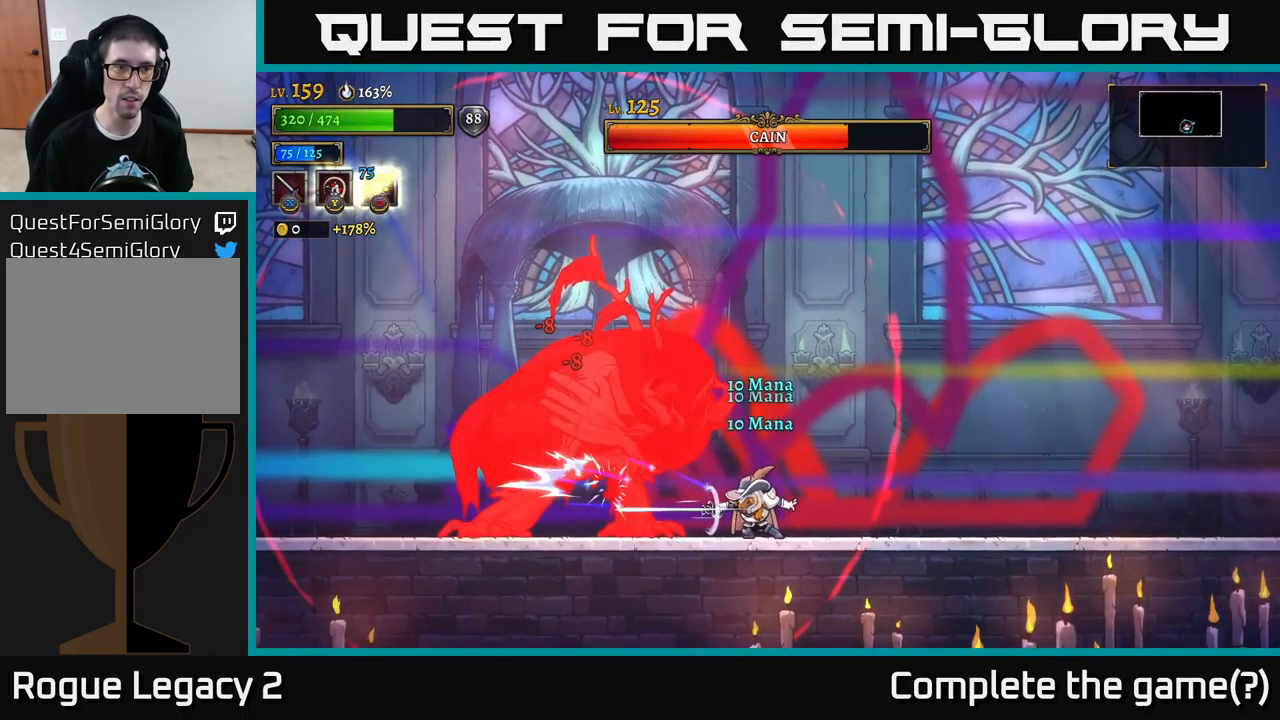
{"buttons": ["R2"], "left_stick": "right", "right_stick": "center", "events": [[100, "R2", "down"]]}
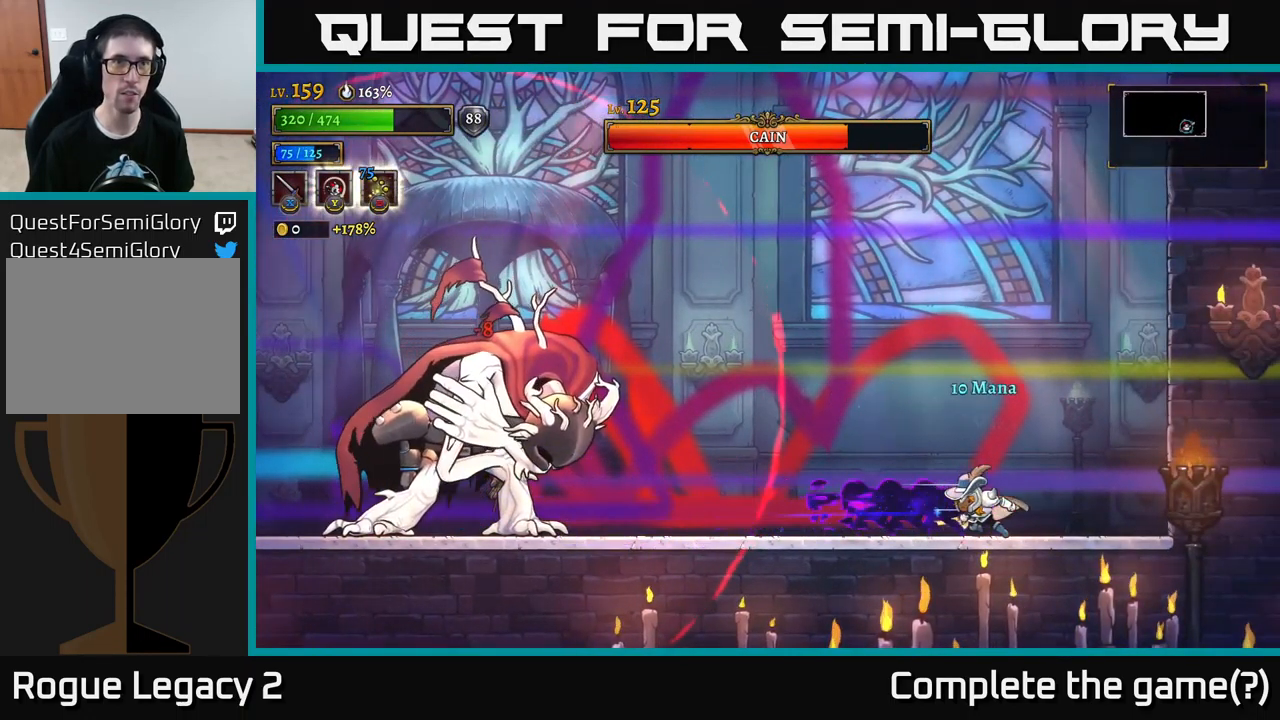
{"buttons": [], "left_stick": "center", "right_stick": "center", "events": [[167, "R2", "up"], [200, "left_stick", "left"], [400, "left_stick", "center"]]}
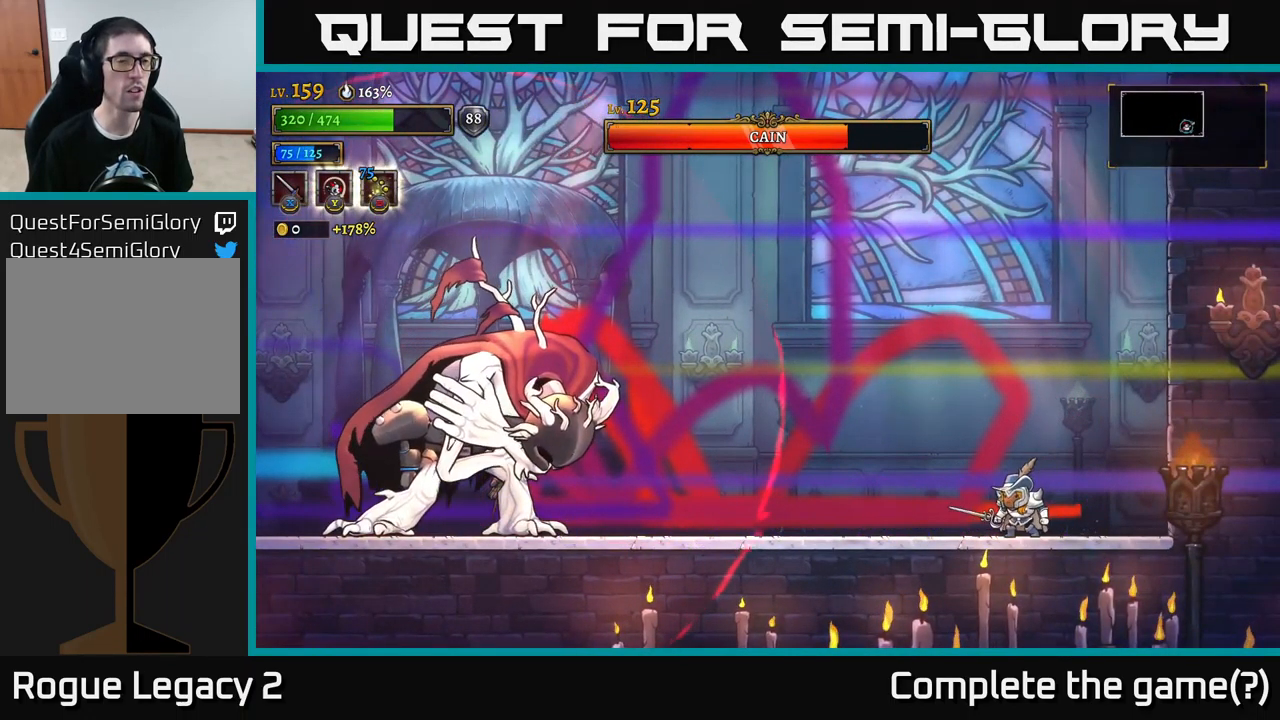
{"buttons": [], "left_stick": "center", "right_stick": "center", "events": [[300, "left_stick", "left"], [450, "left_stick", "center"]]}
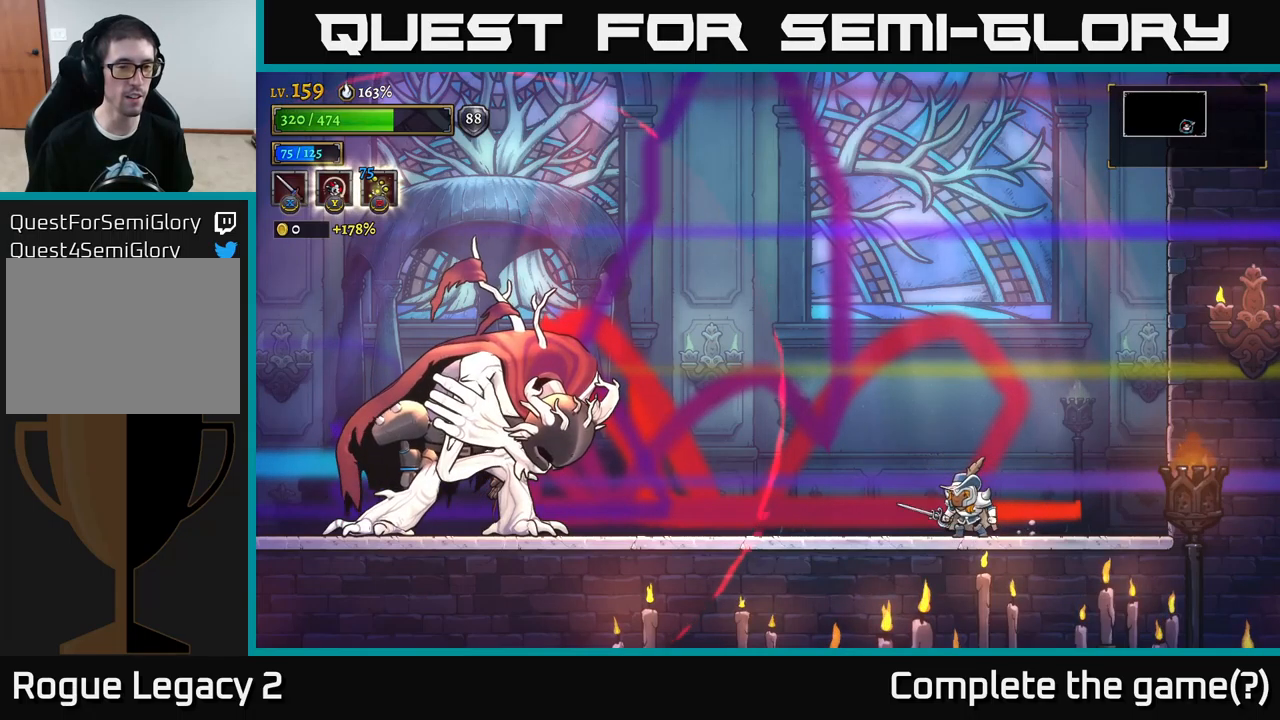
{"buttons": [], "left_stick": "center", "right_stick": "center", "events": []}
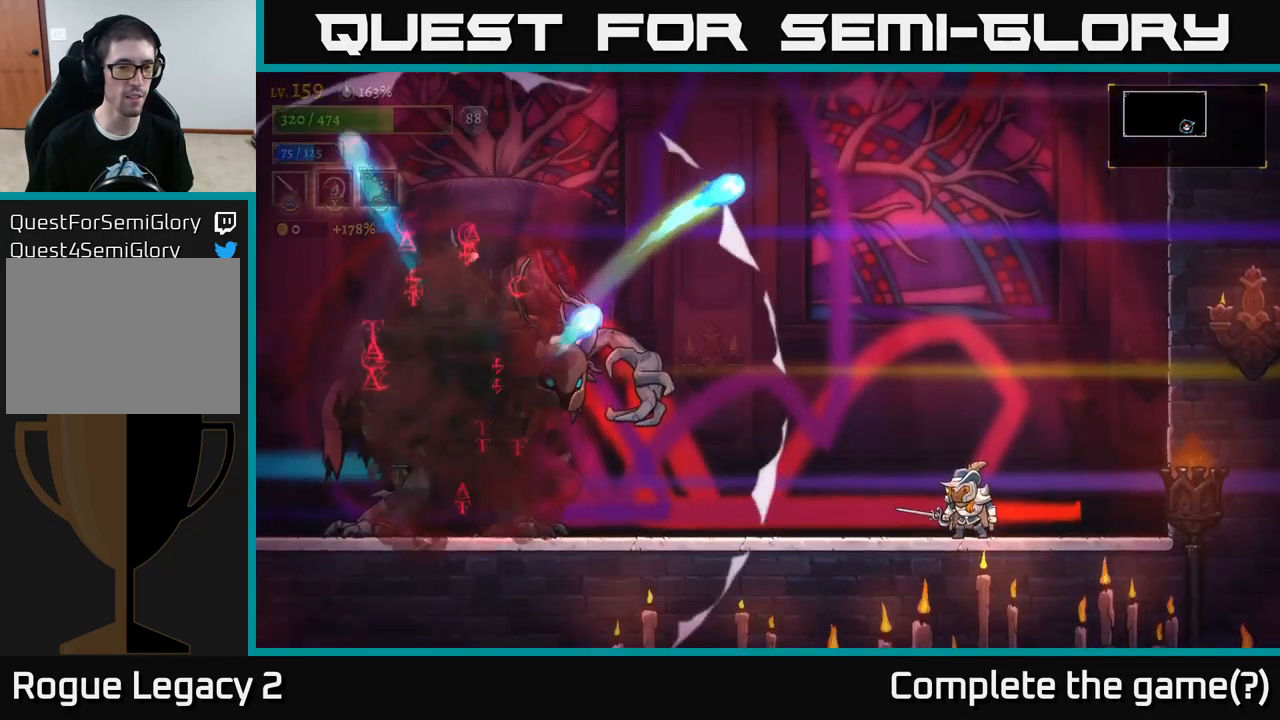
{"buttons": [], "left_stick": "center", "right_stick": "center", "events": []}
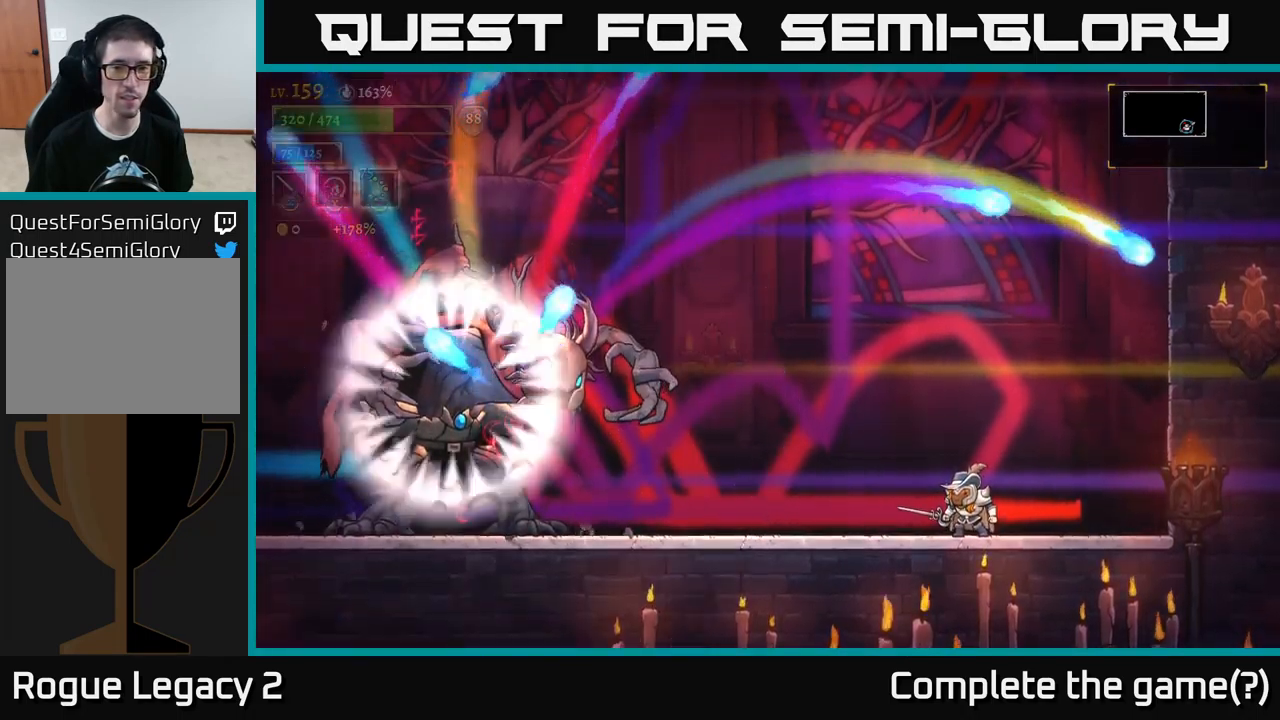
{"buttons": [], "left_stick": "center", "right_stick": "center", "events": []}
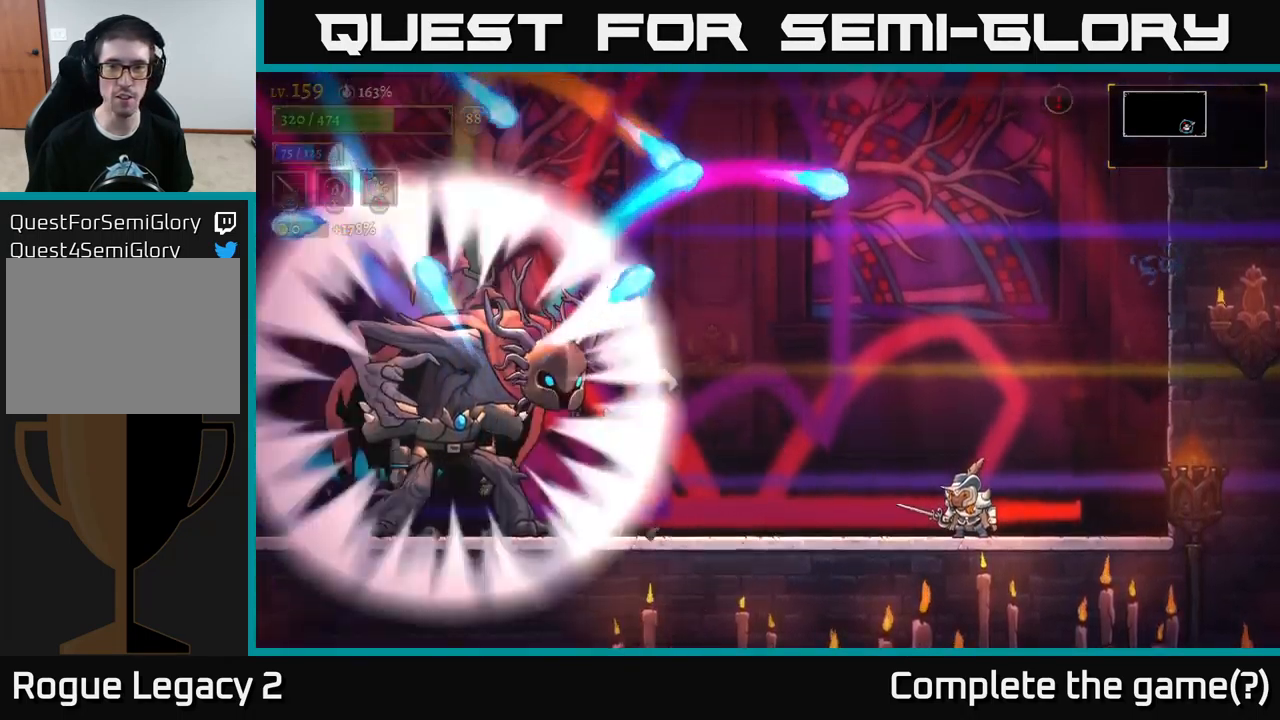
{"buttons": [], "left_stick": "right", "right_stick": "center", "events": [[200, "left_stick", "right"], [334, "left_stick", "center"], [384, "left_stick", "right"]]}
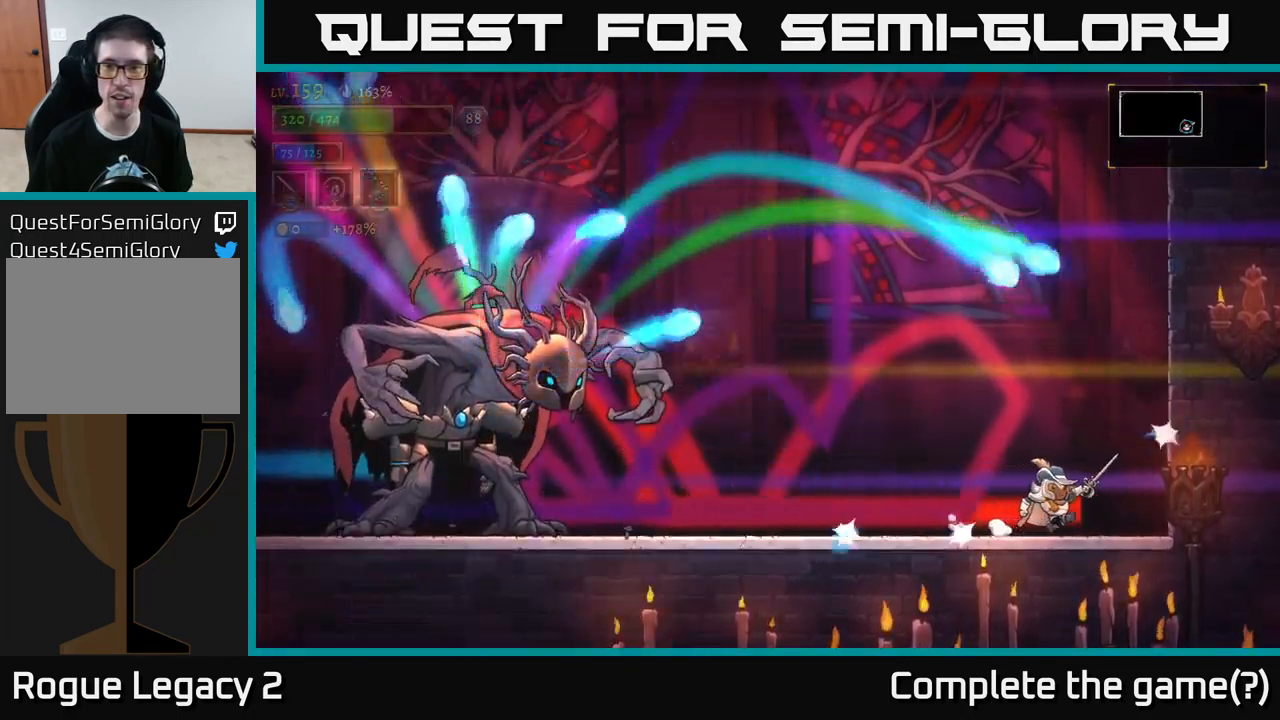
{"buttons": ["A"], "left_stick": "right", "right_stick": "center", "events": [[117, "left_stick", "left"], [250, "left_stick", "right"], [384, "A", "down"]]}
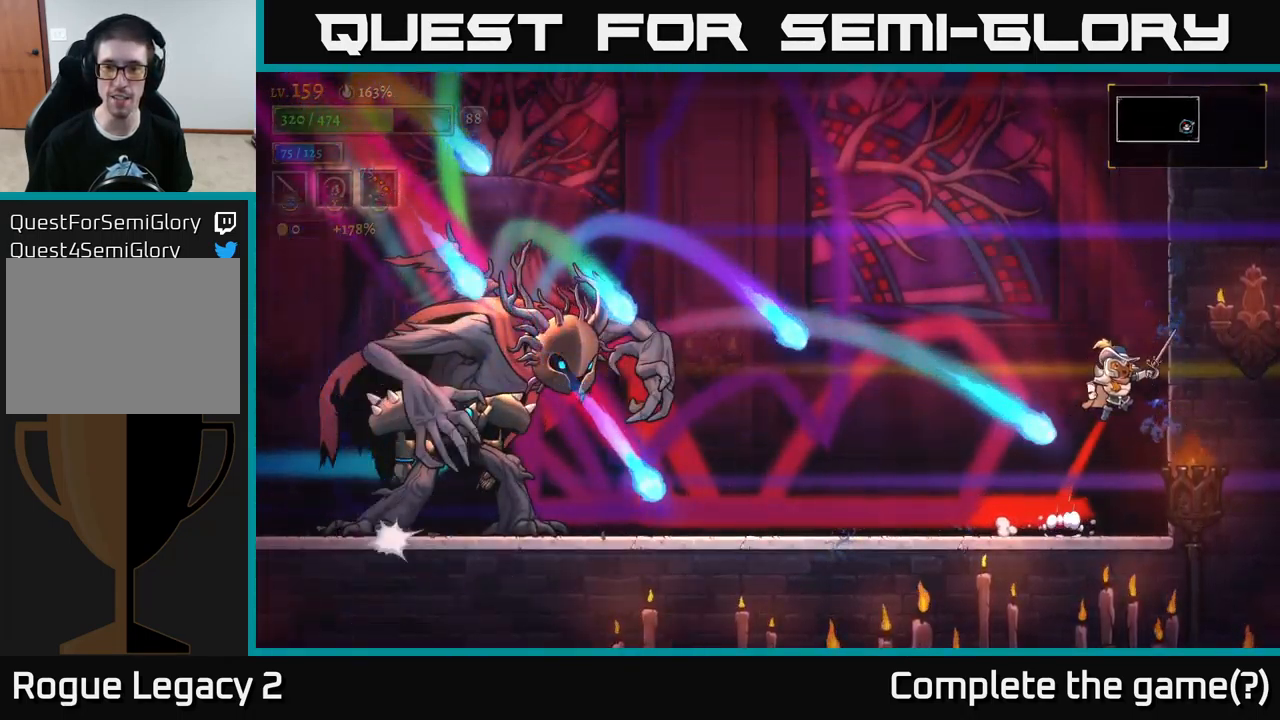
{"buttons": [], "left_stick": "center", "right_stick": "center", "events": [[150, "left_stick", "left"], [317, "left_stick", "center"], [484, "A", "up"]]}
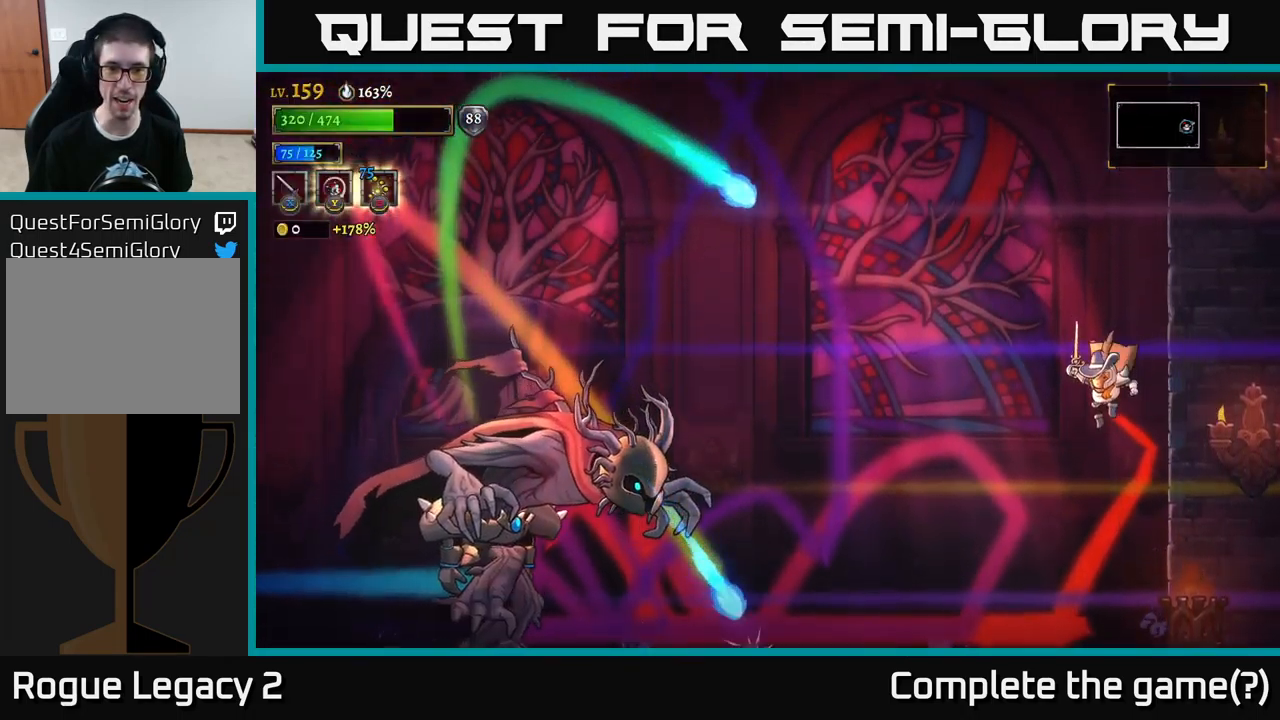
{"buttons": ["L2"], "left_stick": "left", "right_stick": "center", "events": [[50, "left_stick", "left"], [167, "left_stick", "down"], [267, "left_stick", "down-left"], [400, "L2", "down"], [417, "left_stick", "left"]]}
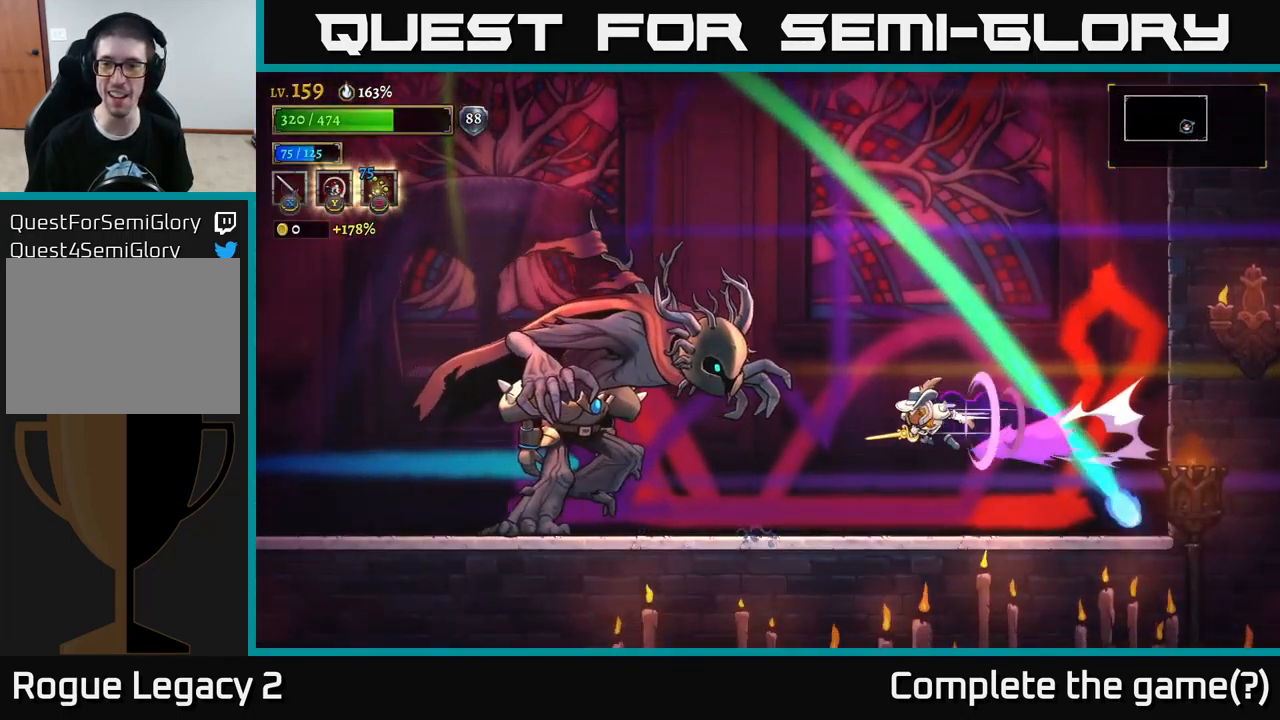
{"buttons": ["X"], "left_stick": "center", "right_stick": "center", "events": [[100, "X", "down"], [200, "L2", "up"], [234, "left_stick", "center"], [317, "X", "up"], [384, "X", "down"]]}
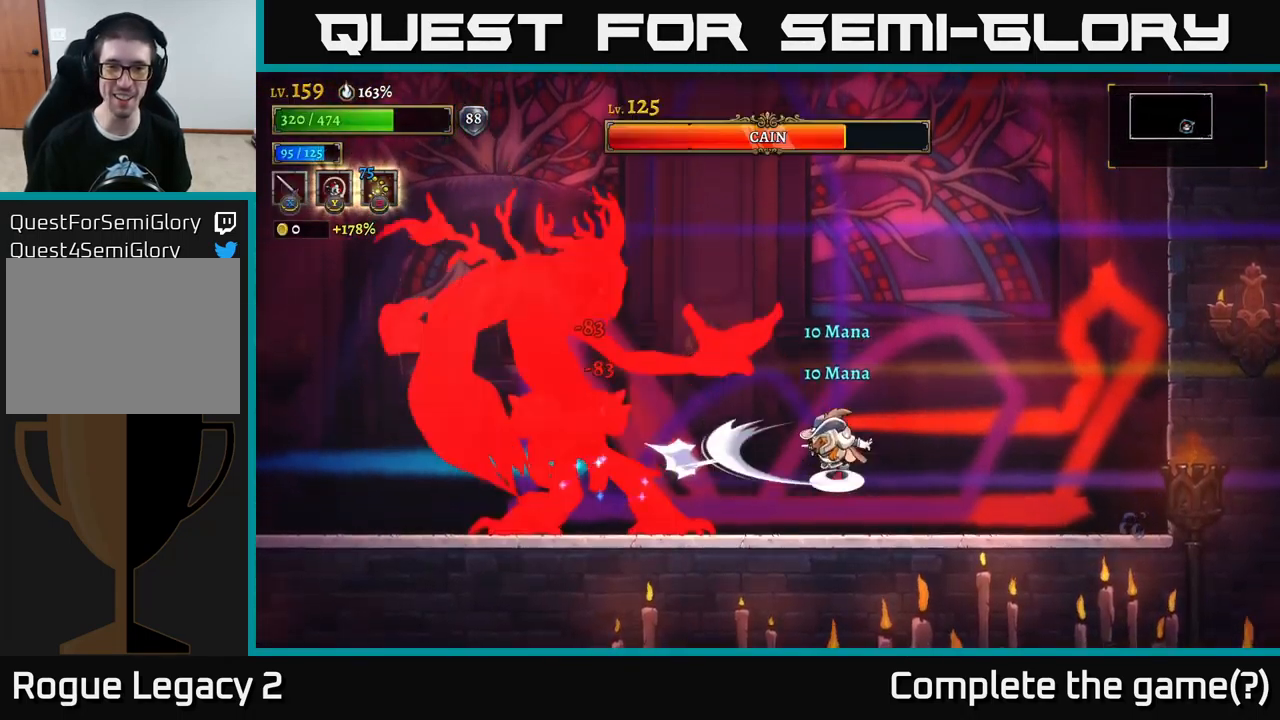
{"buttons": [], "left_stick": "right", "right_stick": "center", "events": [[17, "A", "down"], [34, "X", "up"], [184, "X", "down"], [200, "A", "up"], [267, "left_stick", "left"], [284, "X", "up"], [400, "left_stick", "right"]]}
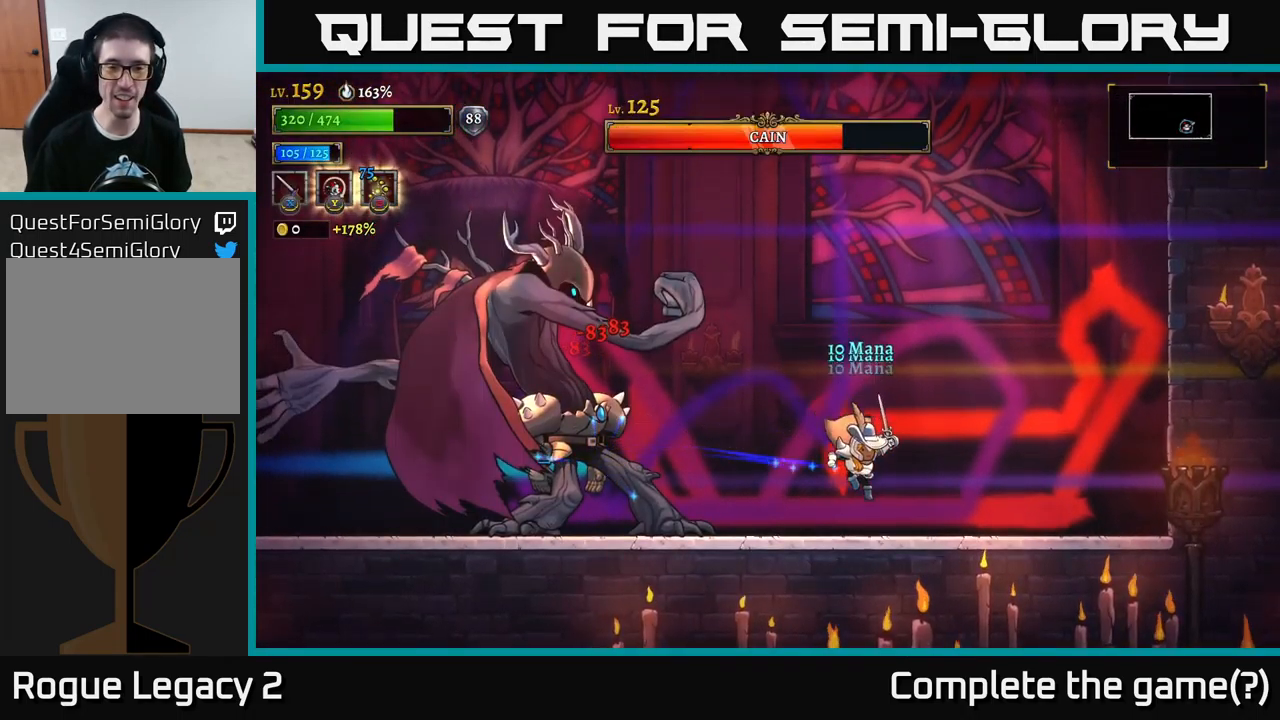
{"buttons": ["R2"], "left_stick": "right", "right_stick": "center", "events": [[150, "R2", "down"]]}
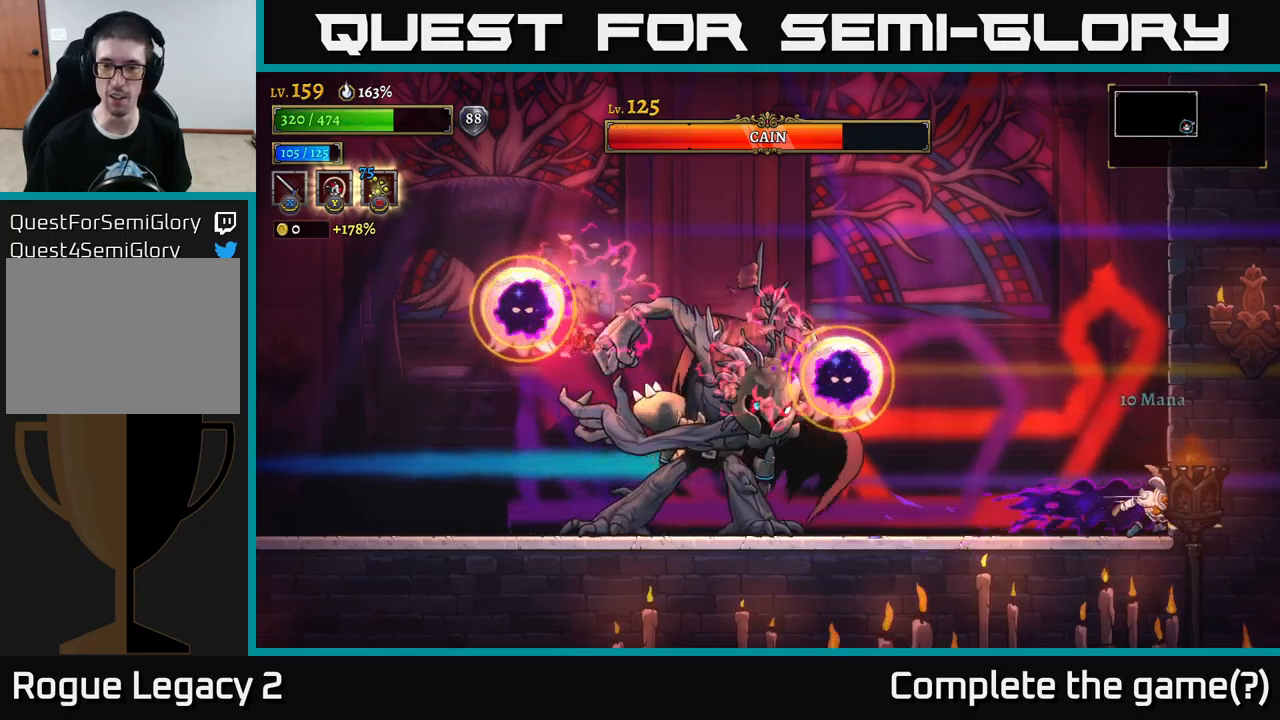
{"buttons": ["A"], "left_stick": "center", "right_stick": "center", "events": [[67, "R2", "up"], [200, "left_stick", "center"], [367, "A", "down"]]}
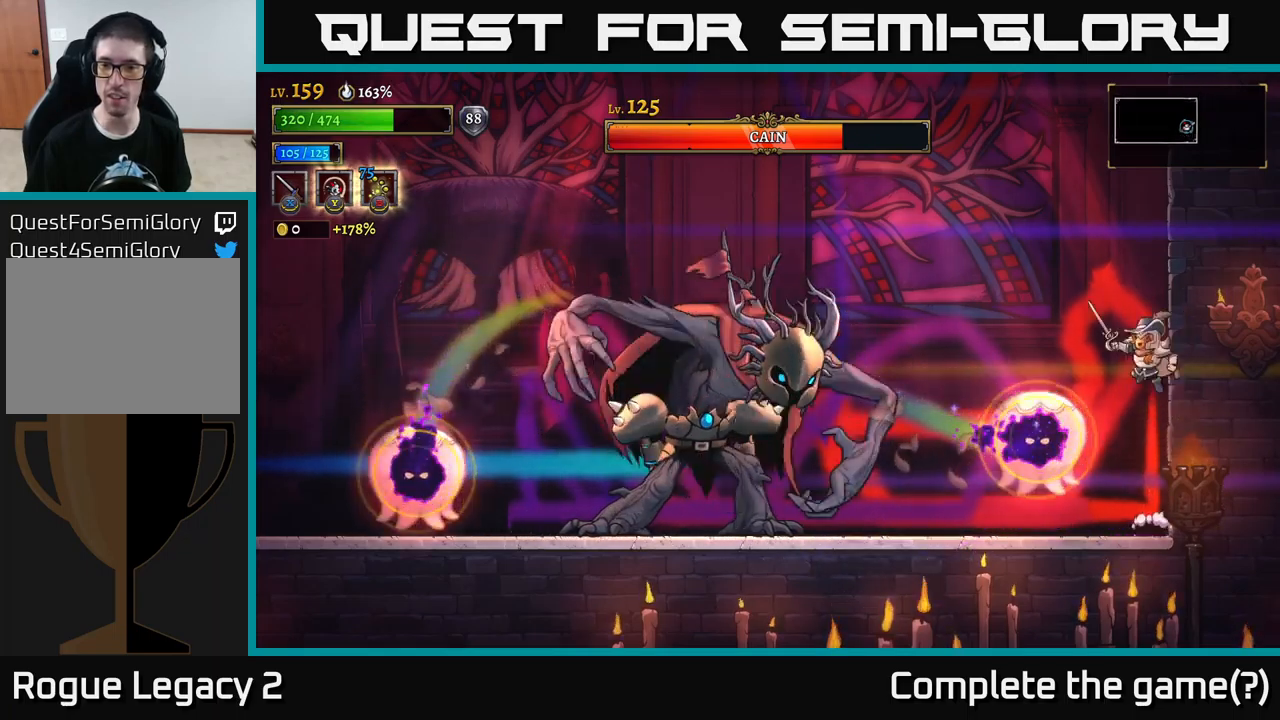
{"buttons": [], "left_stick": "left", "right_stick": "center", "events": [[17, "left_stick", "left"], [67, "A", "up"], [117, "L1", "down"], [317, "L1", "up"]]}
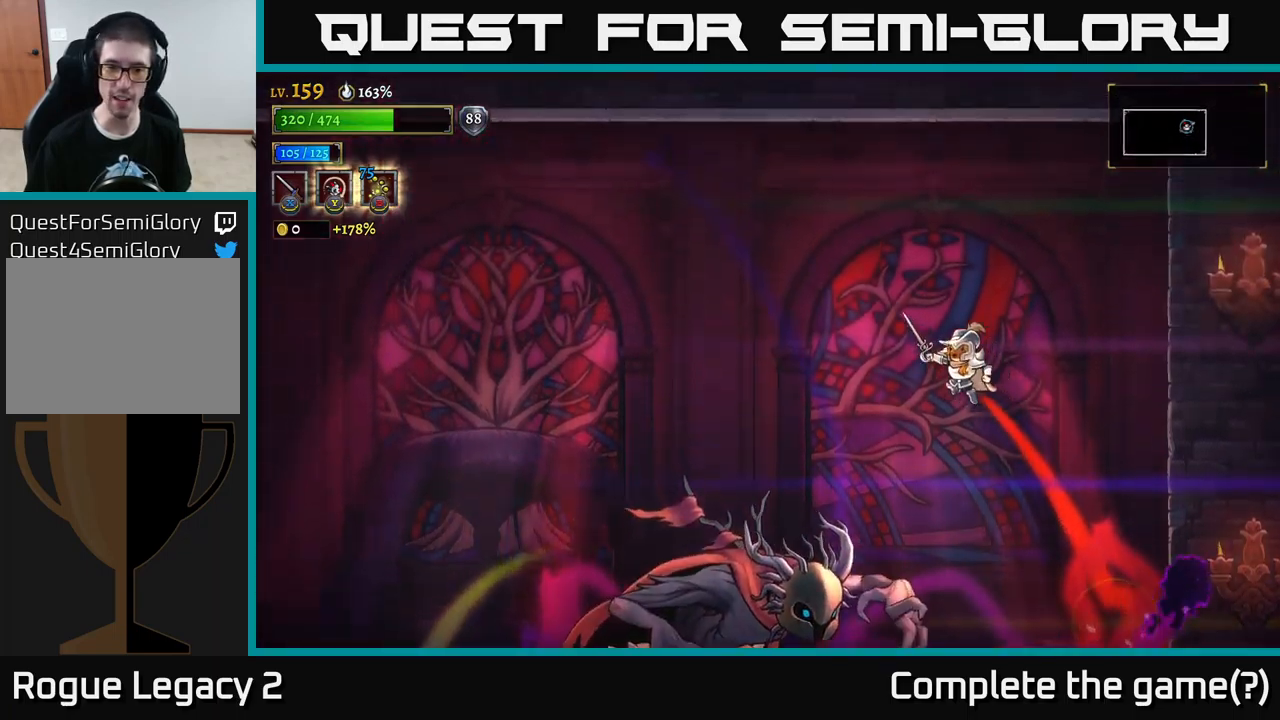
{"buttons": [], "left_stick": "left", "right_stick": "center", "events": []}
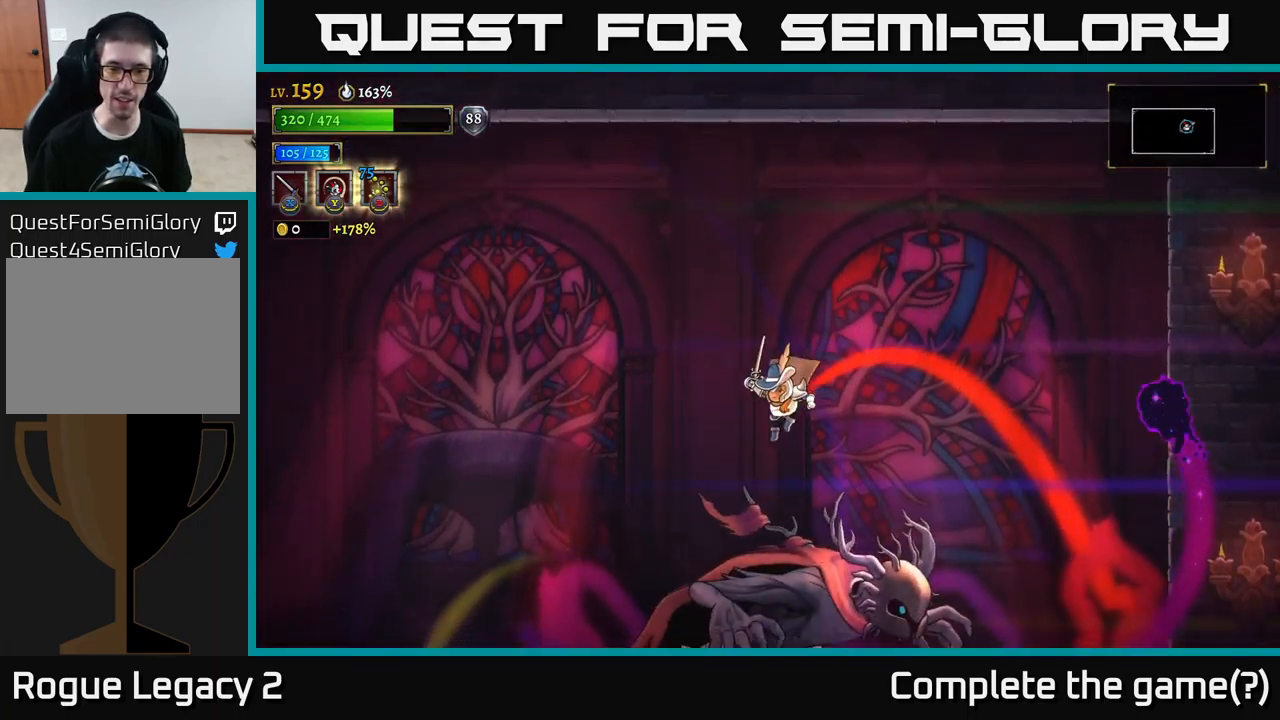
{"buttons": [], "left_stick": "left", "right_stick": "center", "events": [[117, "L1", "down"], [350, "L1", "up"]]}
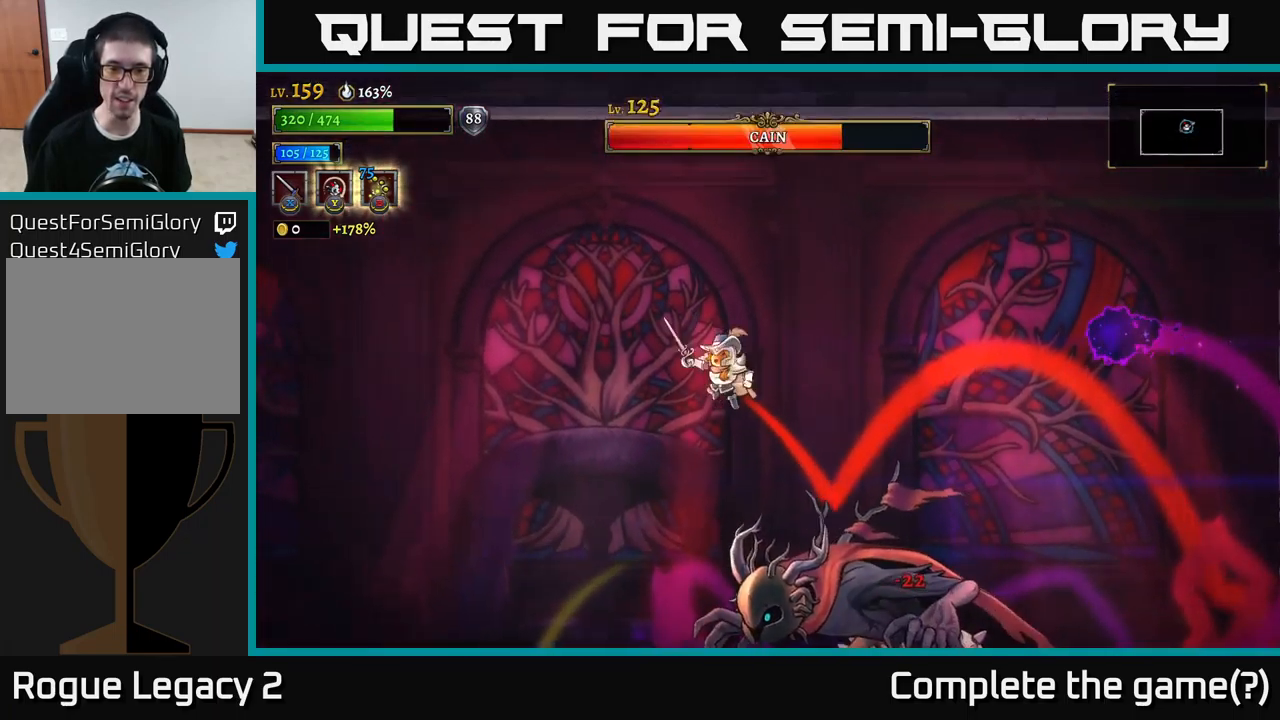
{"buttons": [], "left_stick": "left", "right_stick": "center", "events": []}
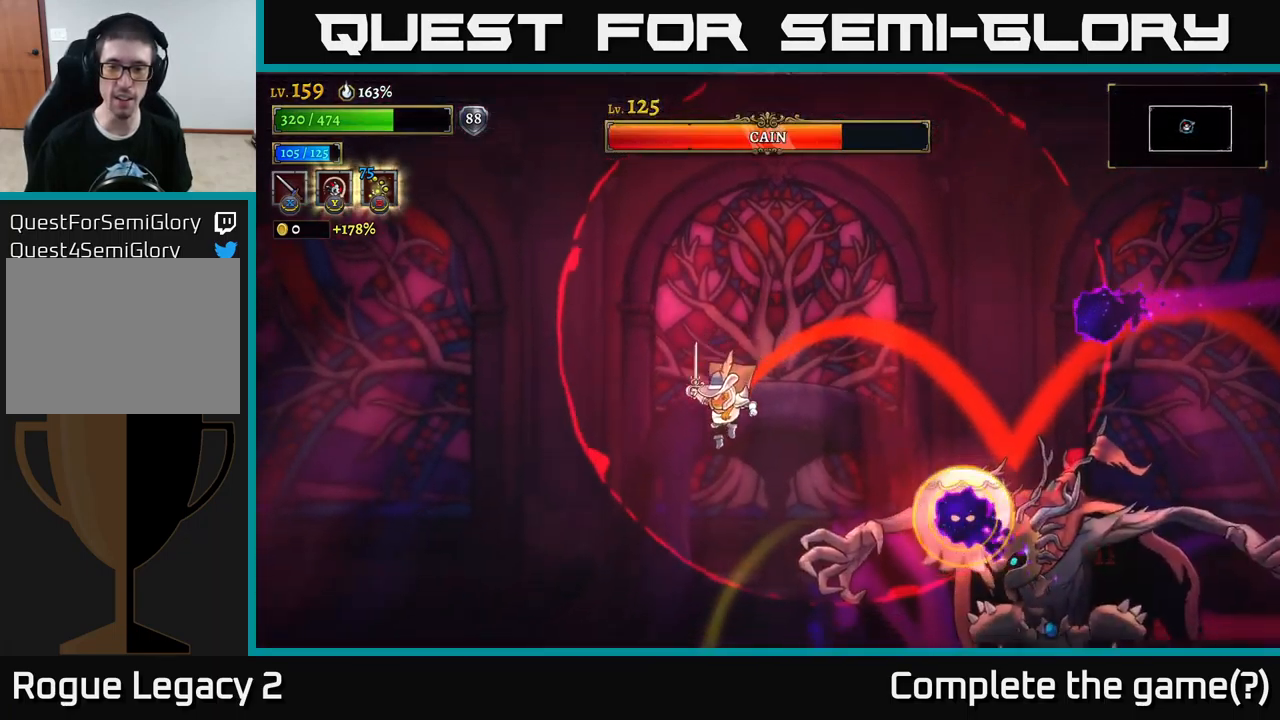
{"buttons": ["B"], "left_stick": "right", "right_stick": "center", "events": [[50, "left_stick", "right"], [83, "X", "down"], [217, "left_stick", "center"], [267, "X", "up"], [417, "left_stick", "right"], [433, "B", "down"]]}
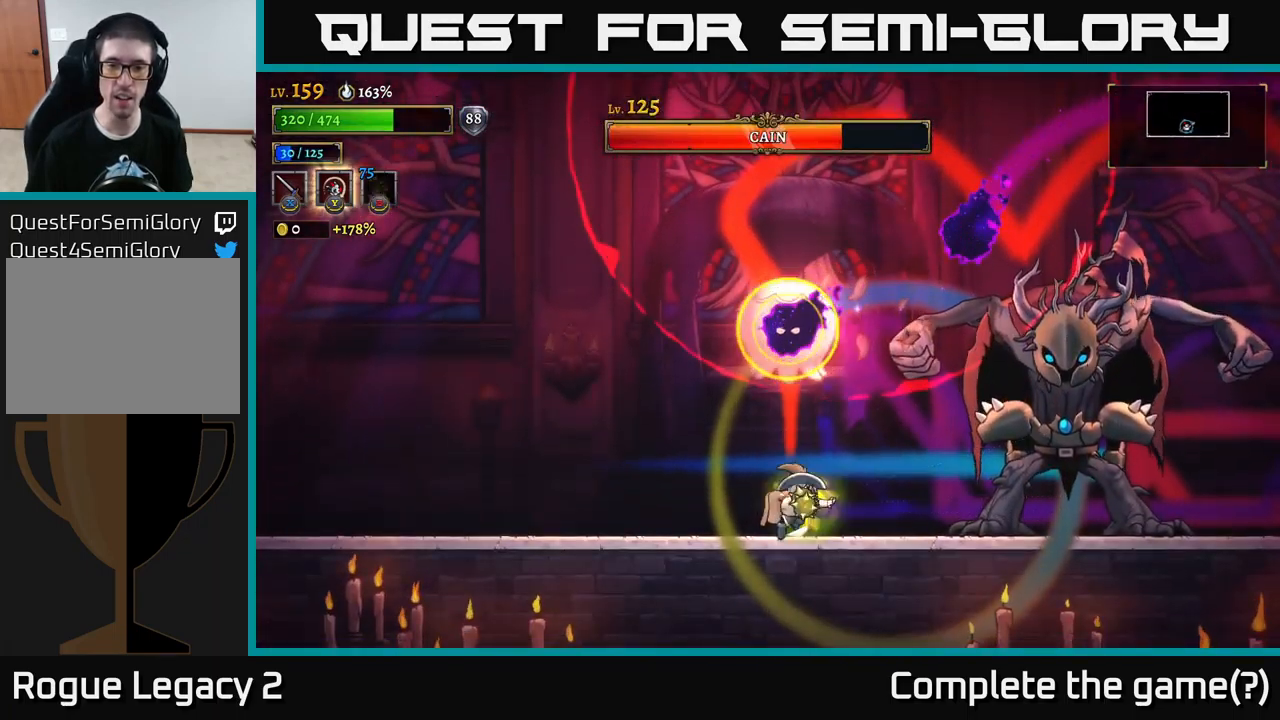
{"buttons": [], "left_stick": "right", "right_stick": "center", "events": [[33, "B", "up"], [67, "left_stick", "up-right"], [233, "left_stick", "center"], [467, "left_stick", "right"]]}
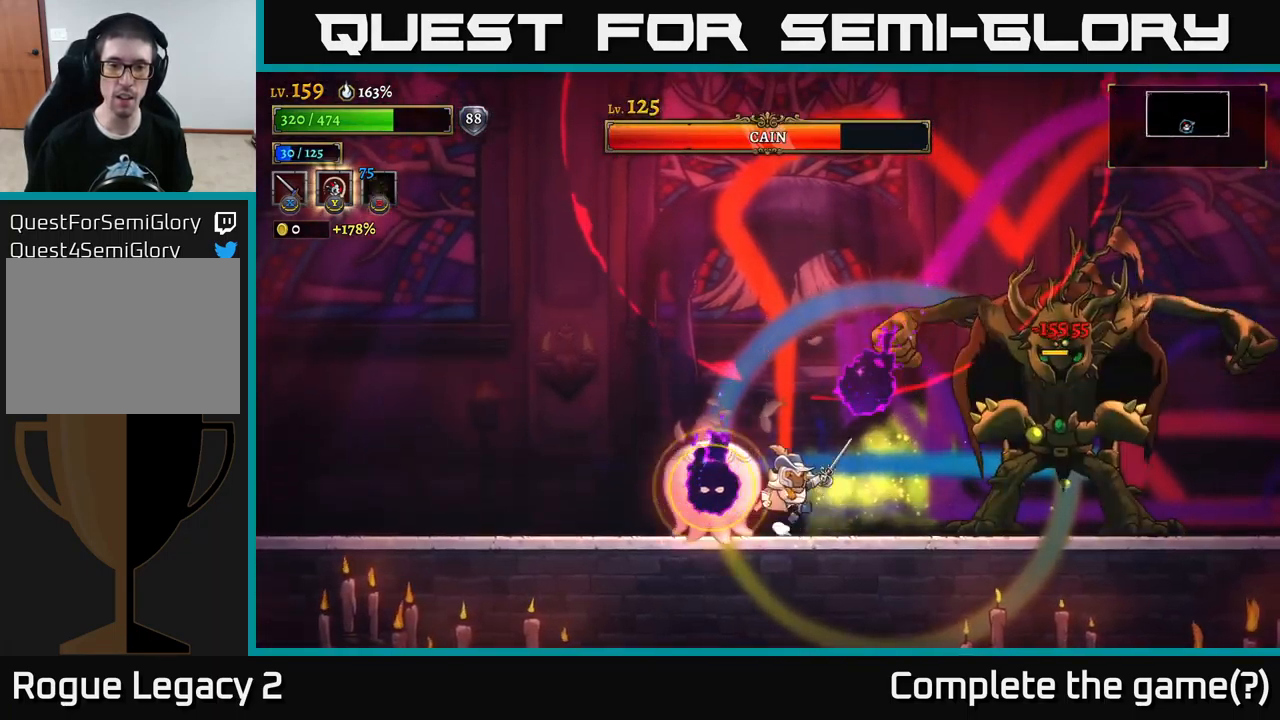
{"buttons": ["L2"], "left_stick": "left", "right_stick": "center", "events": [[33, "A", "down"], [83, "left_stick", "left"], [133, "A", "up"], [133, "L2", "down"]]}
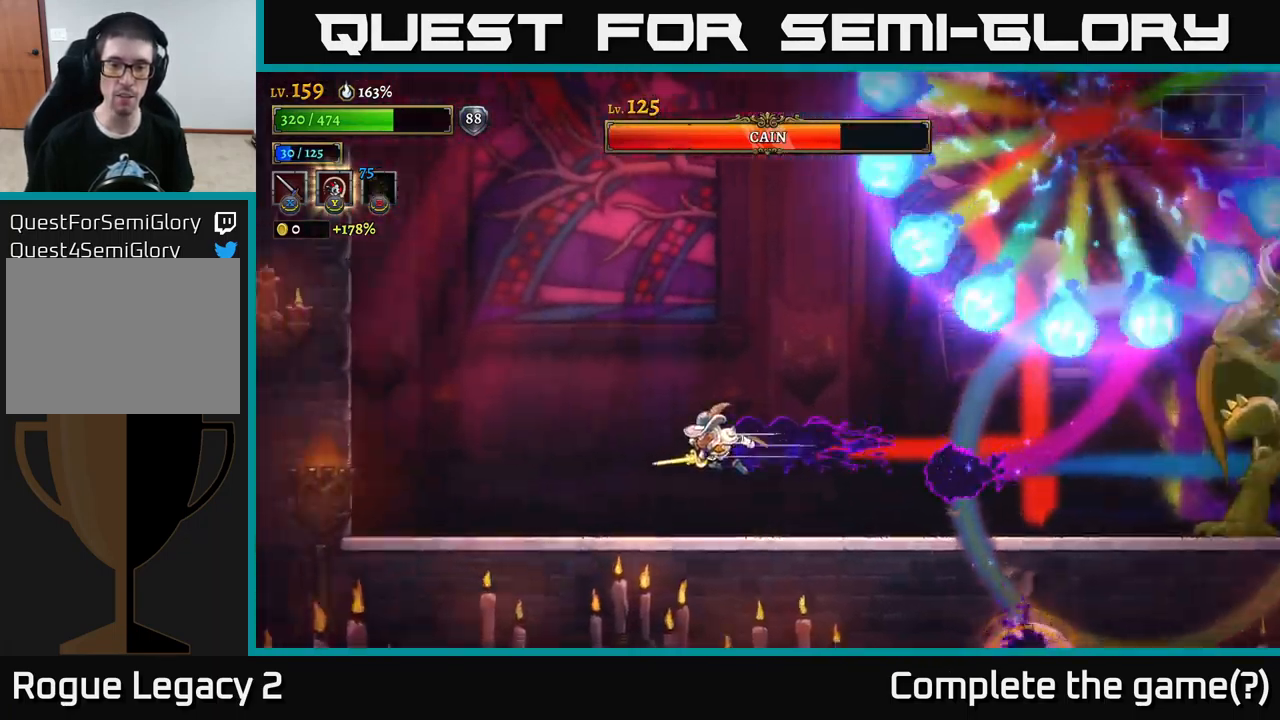
{"buttons": [], "left_stick": "left", "right_stick": "center", "events": [[83, "L2", "up"]]}
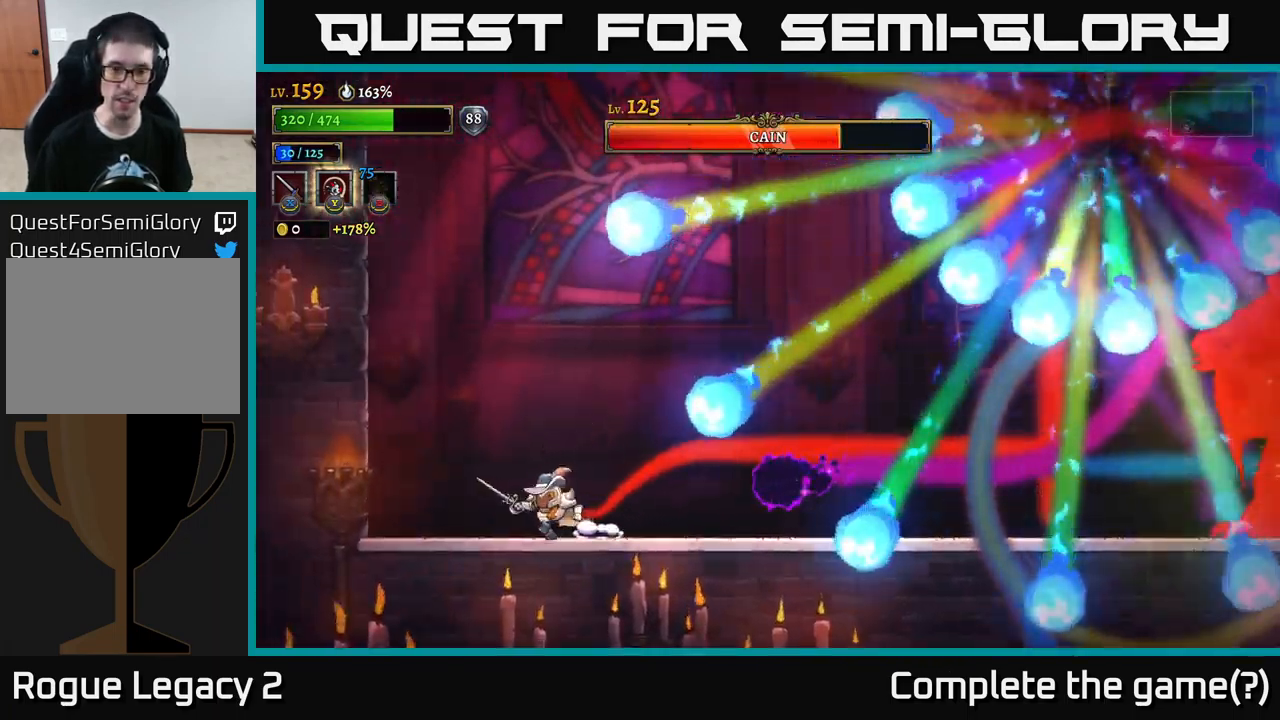
{"buttons": [], "left_stick": "left", "right_stick": "center", "events": []}